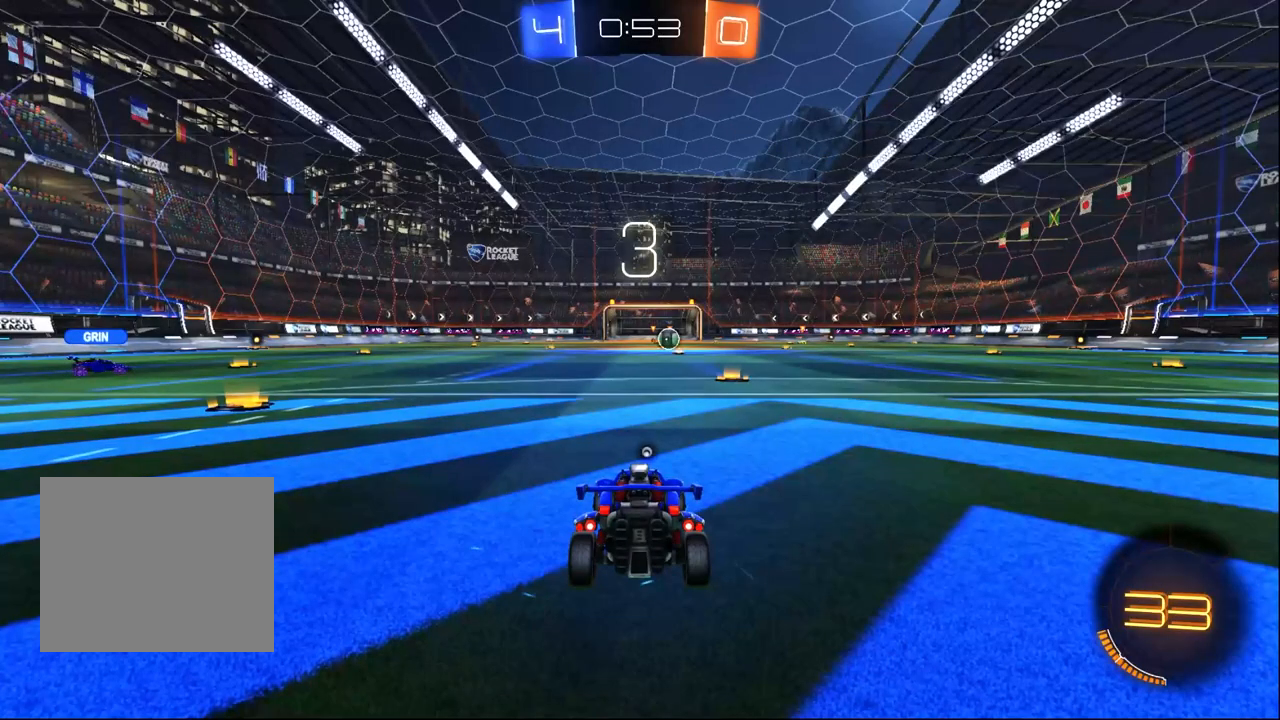
Gameplay with a controller (PlayStation layout); each line is a JSON object with the inputs held at the frame after it (dt_ms = milliseconds from this image to that frame). "events" lists button and stick changes between this image and that frame as [ms after this image, input, new state], when the widget could be followed in between. Not read: R2.
{"dt_ms": 500, "buttons": [], "left_stick": "center", "right_stick": "center", "events": []}
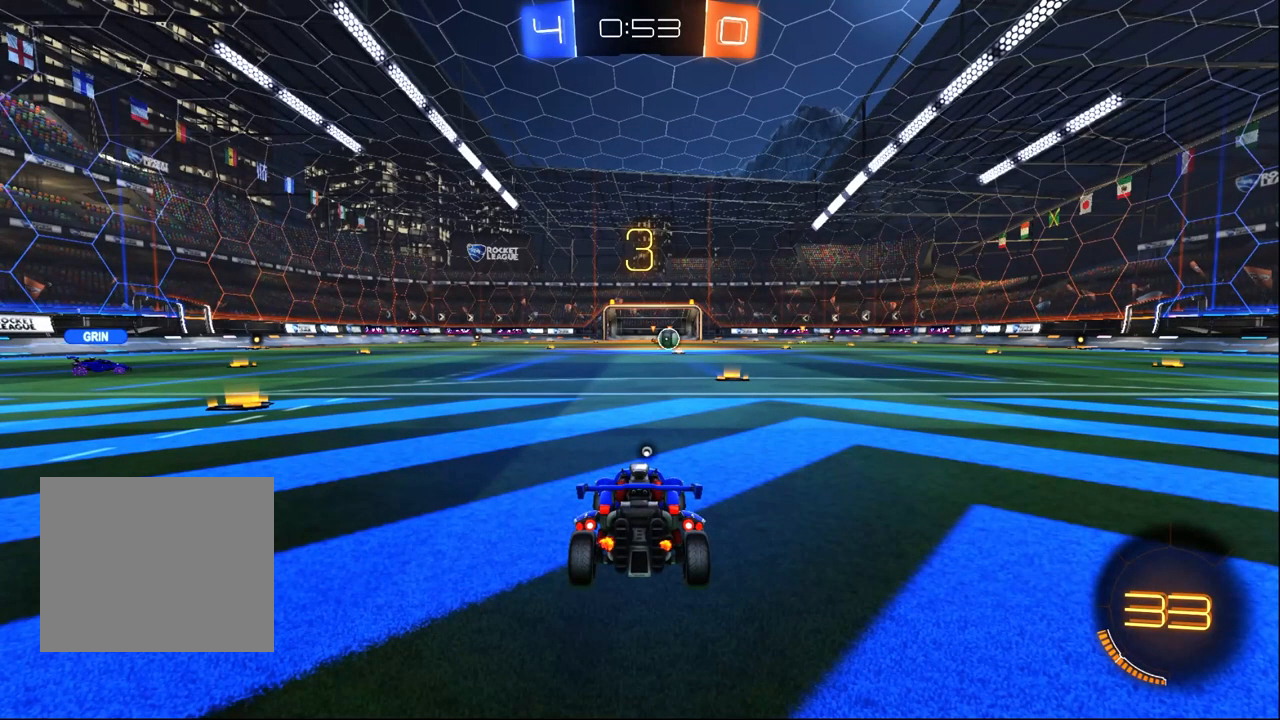
{"dt_ms": 500, "buttons": [], "left_stick": "center", "right_stick": "center", "events": []}
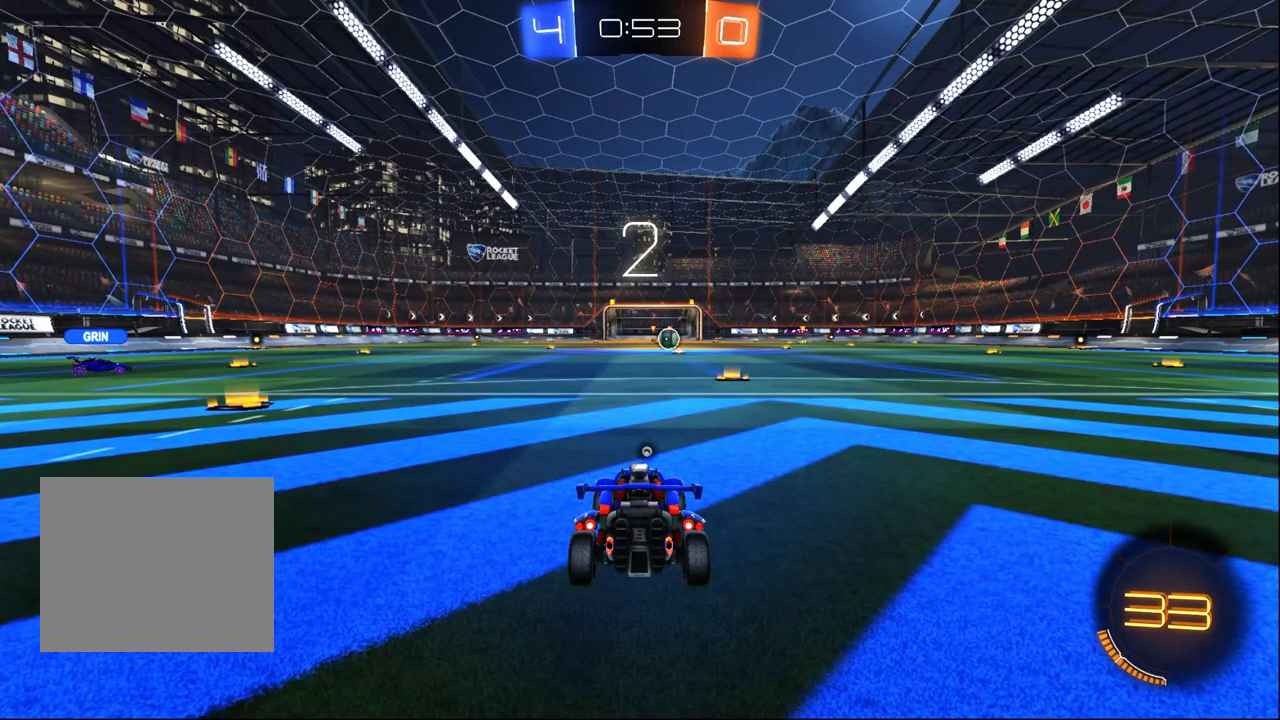
{"dt_ms": 500, "buttons": [], "left_stick": "center", "right_stick": "center", "events": []}
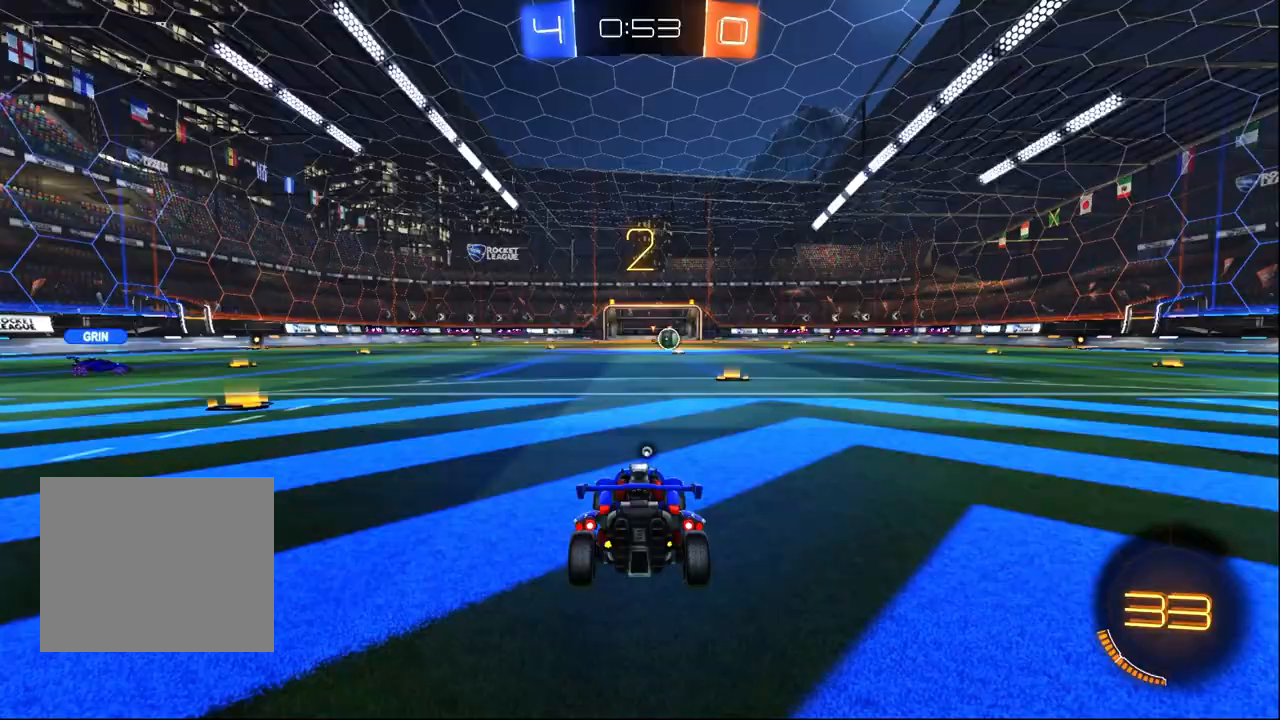
{"dt_ms": 500, "buttons": [], "left_stick": "center", "right_stick": "center", "events": [[167, "SELECT", "down"], [300, "SELECT", "up"]]}
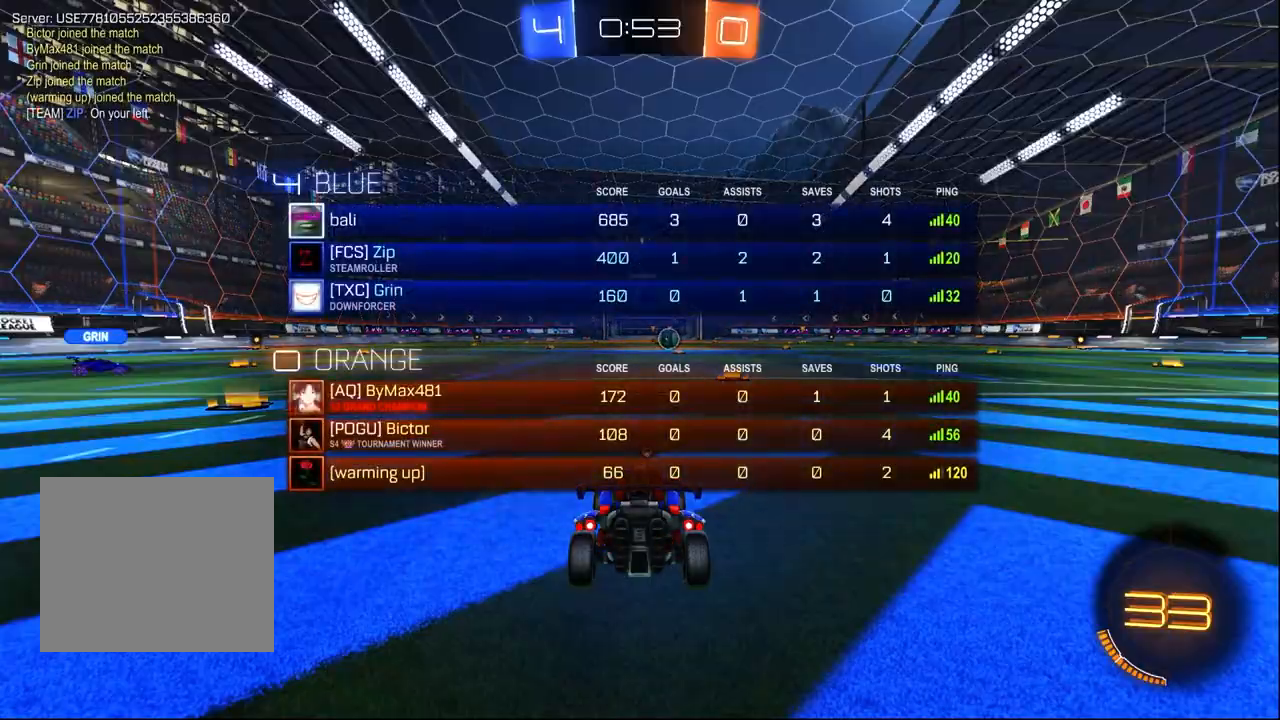
{"dt_ms": 500, "buttons": [], "left_stick": "center", "right_stick": "center", "events": []}
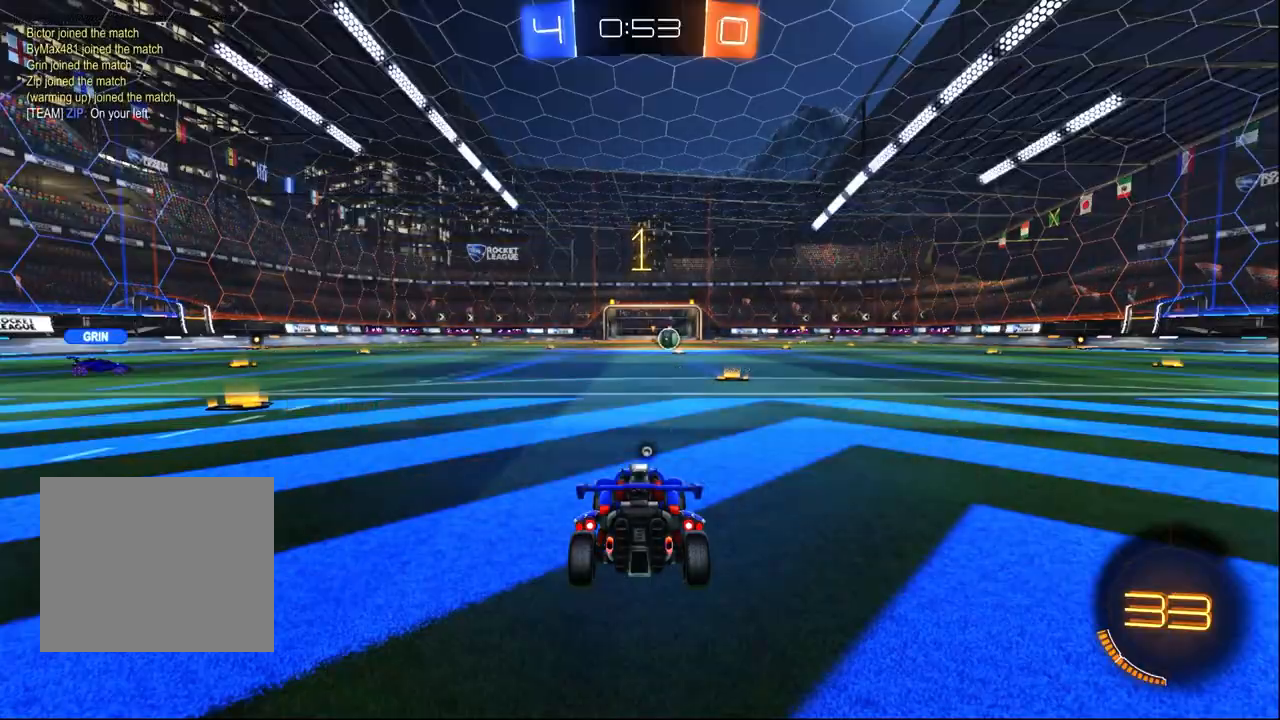
{"dt_ms": 500, "buttons": ["R1"], "left_stick": "left", "right_stick": "center", "events": [[117, "R1", "down"], [267, "TRIANGLE", "down"], [367, "TRIANGLE", "up"], [400, "left_stick", "left"]]}
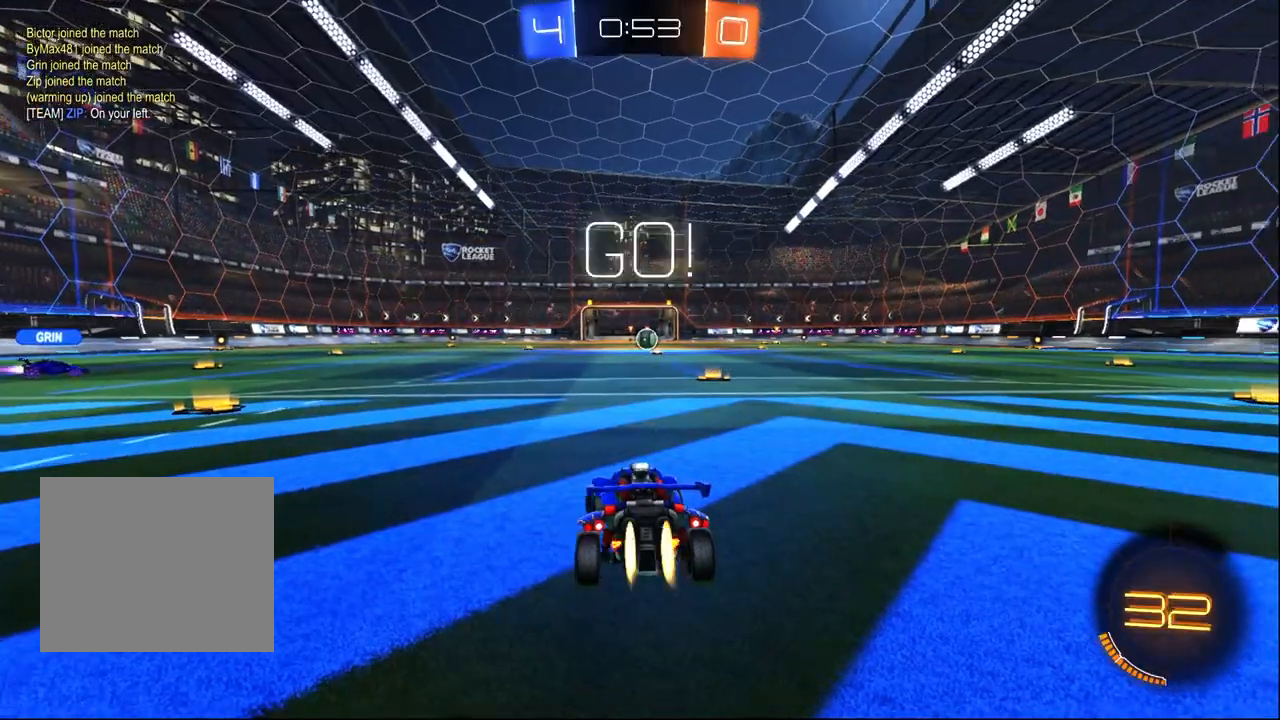
{"dt_ms": 500, "buttons": ["R1"], "left_stick": "left", "right_stick": "center", "events": [[333, "left_stick", "center"], [400, "left_stick", "left"]]}
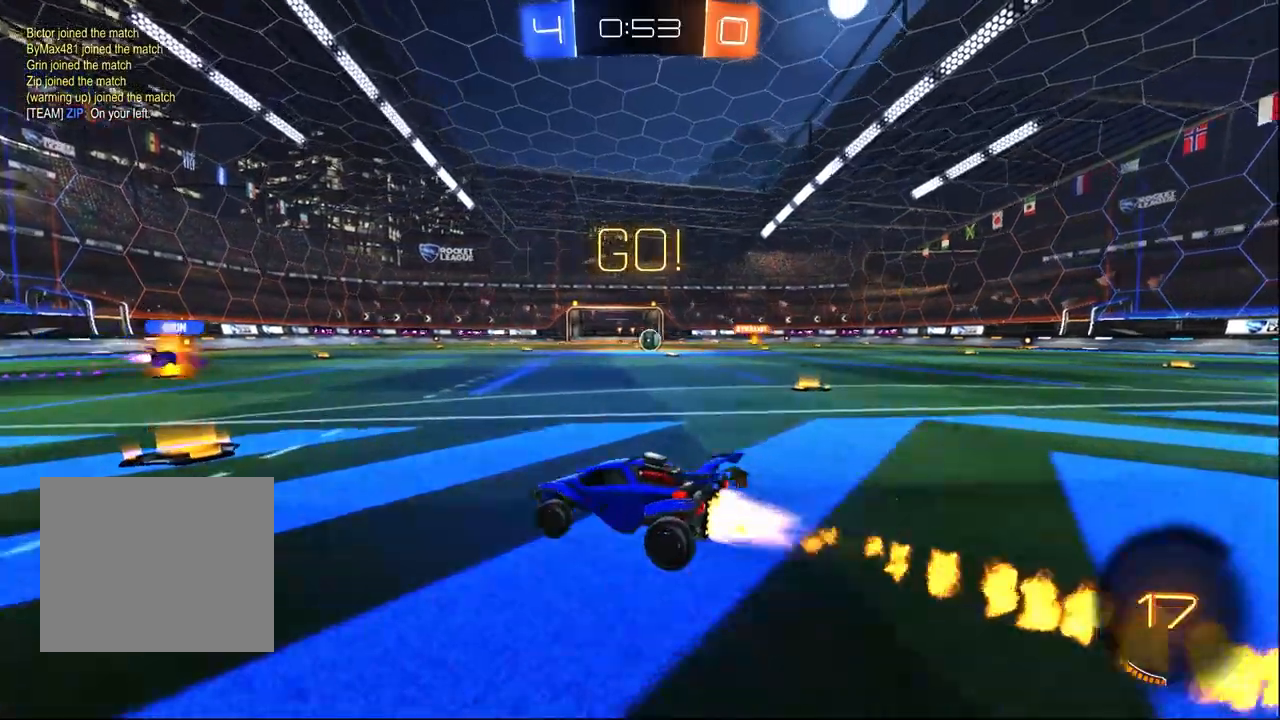
{"dt_ms": 500, "buttons": ["CROSS", "L1", "R1"], "left_stick": "up-left", "right_stick": "center", "events": [[217, "left_stick", "center"], [283, "CROSS", "down"], [350, "left_stick", "up-left"], [367, "CROSS", "up"], [383, "L1", "down"], [417, "CROSS", "down"]]}
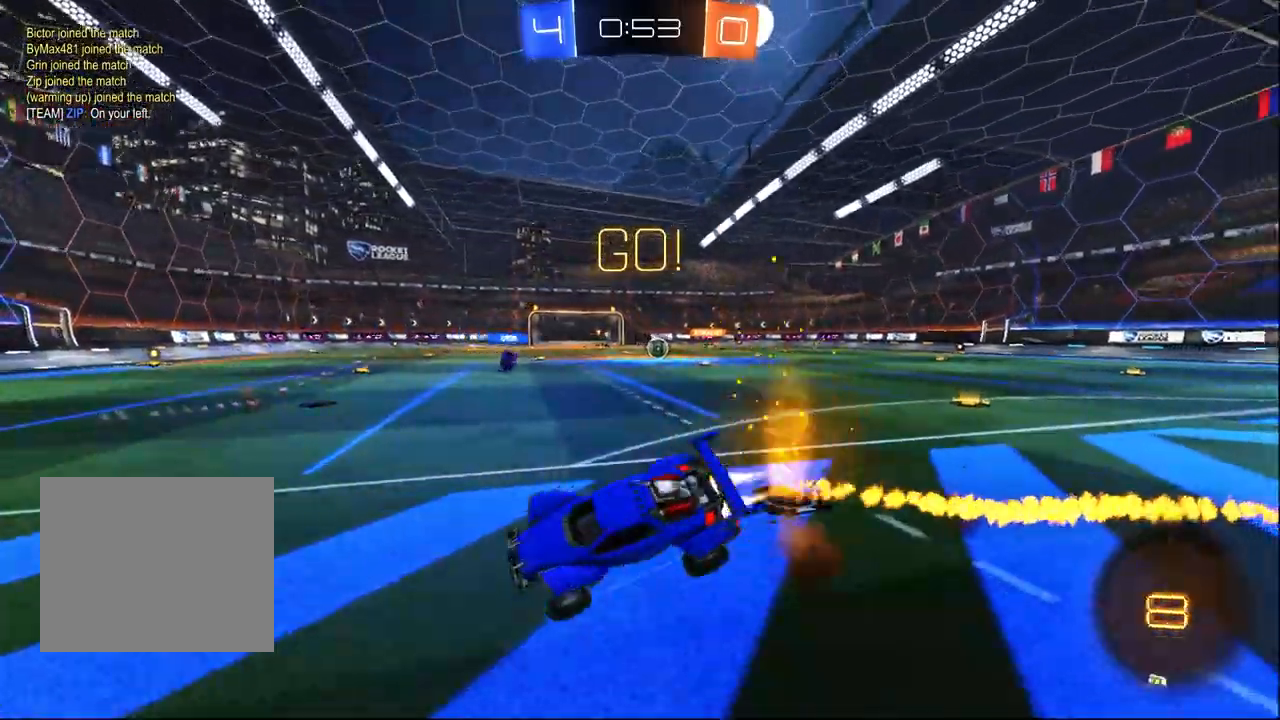
{"dt_ms": 1000, "buttons": [], "left_stick": "right", "right_stick": "center"}
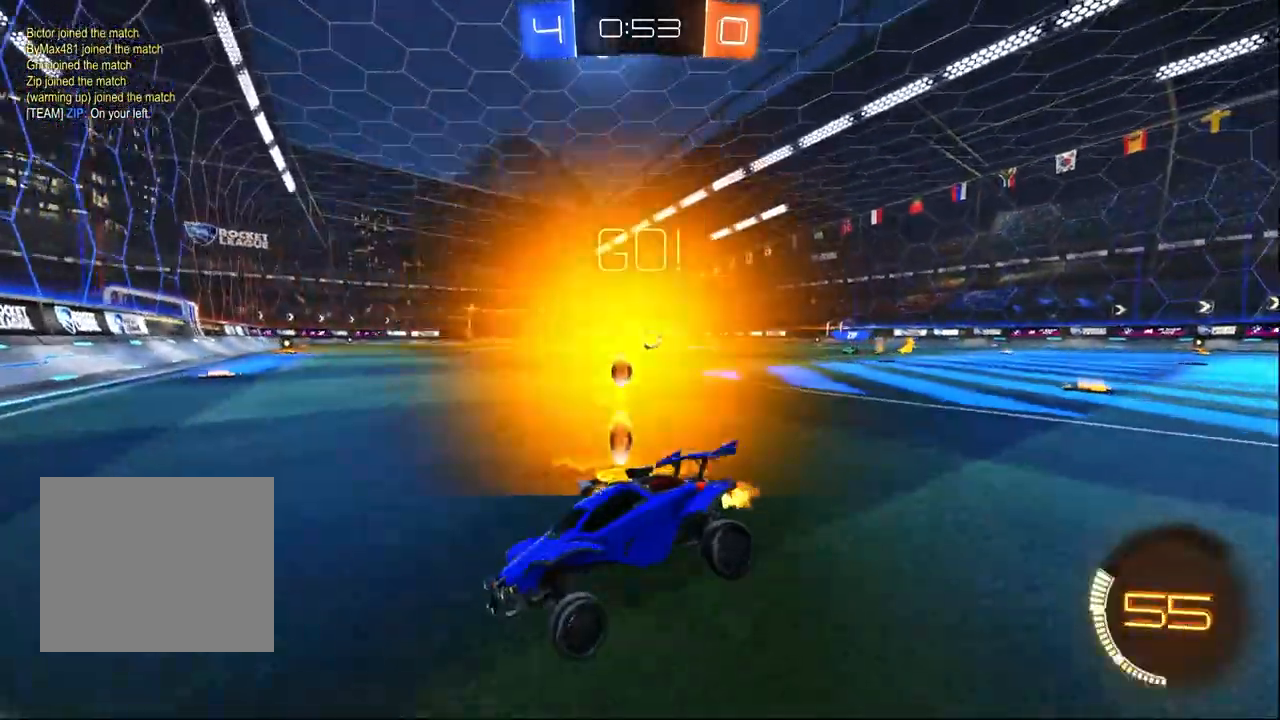
{"dt_ms": 500, "buttons": [], "left_stick": "right", "right_stick": "center", "events": [[283, "SQUARE", "down"], [400, "SQUARE", "up"]]}
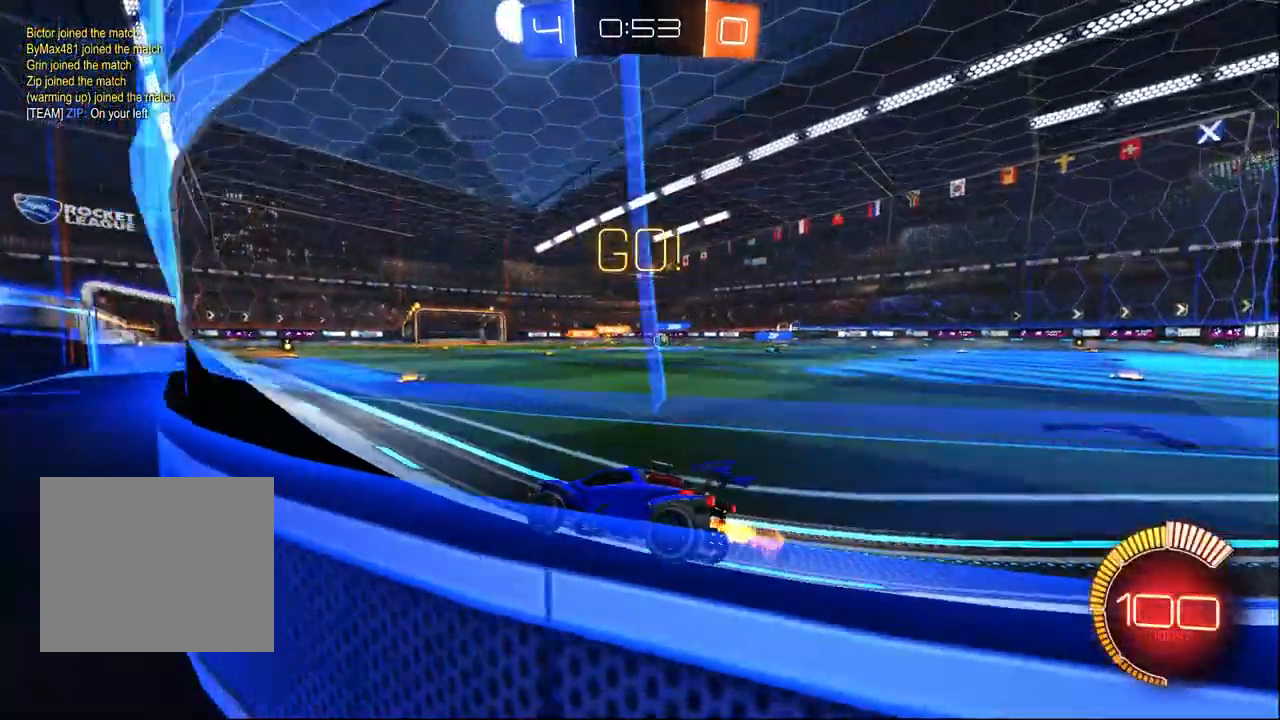
{"dt_ms": 500, "buttons": [], "left_stick": "center", "right_stick": "center", "events": [[450, "left_stick", "center"]]}
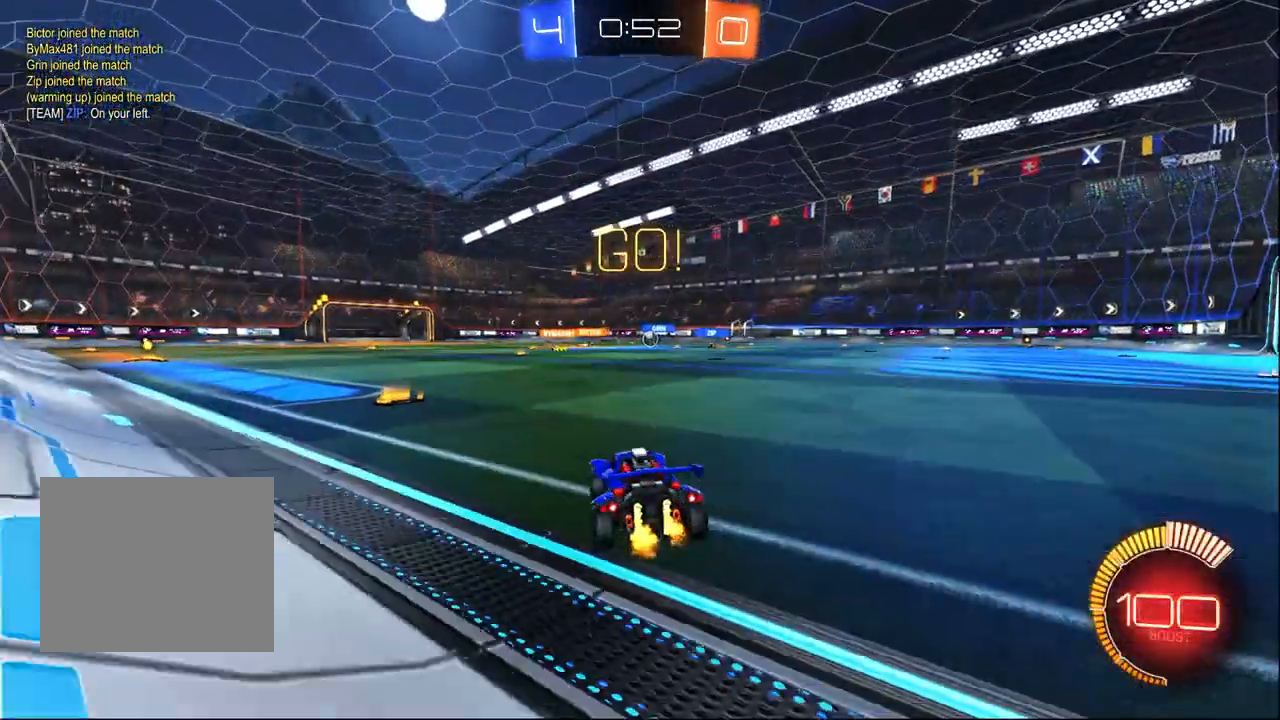
{"dt_ms": 500, "buttons": [], "left_stick": "right", "right_stick": "center", "events": [[300, "left_stick", "right"]]}
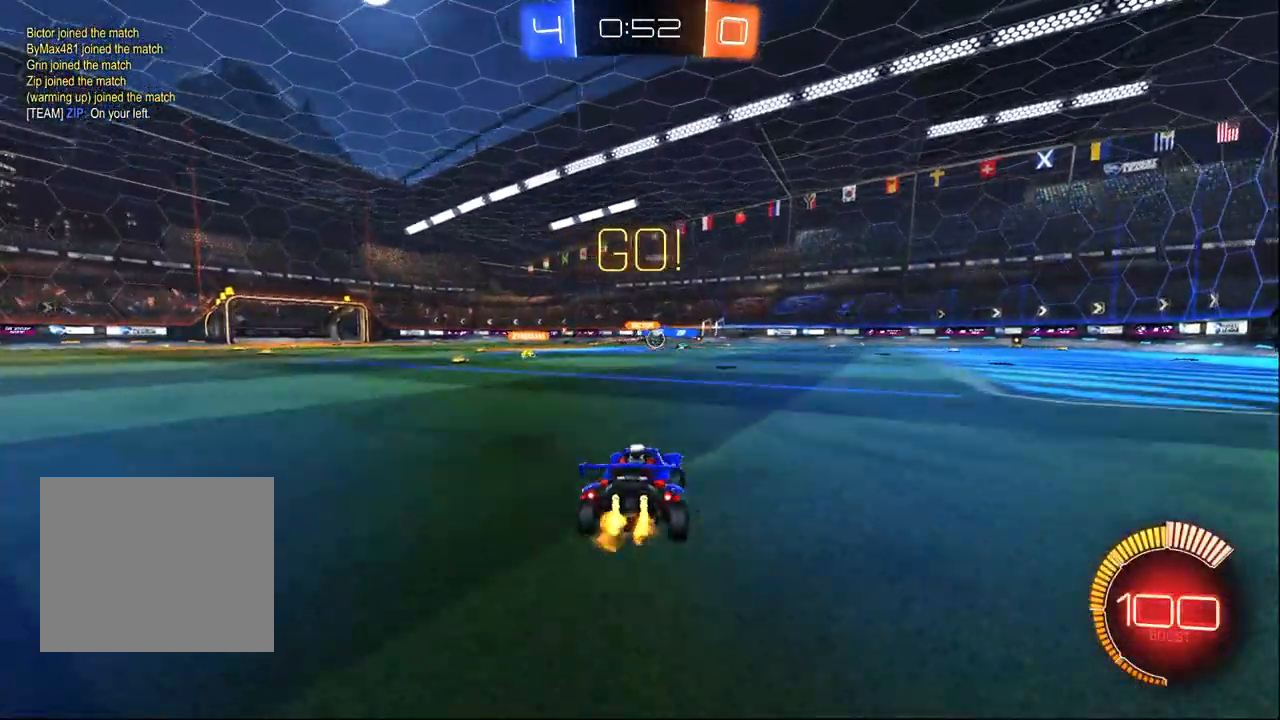
{"dt_ms": 500, "buttons": ["R1"], "left_stick": "right", "right_stick": "center", "events": [[283, "left_stick", "center"], [350, "R1", "down"], [350, "left_stick", "right"]]}
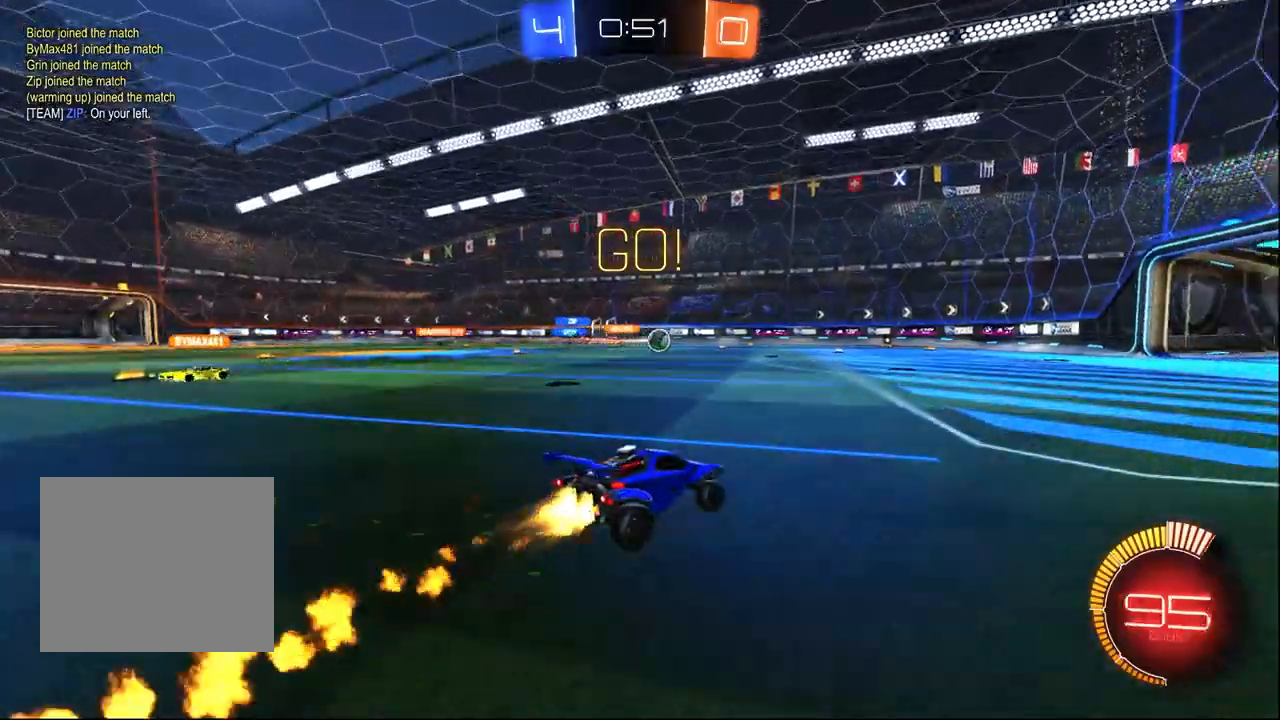
{"dt_ms": 500, "buttons": [], "left_stick": "center", "right_stick": "center", "events": [[17, "left_stick", "center"], [500, "R1", "up"]]}
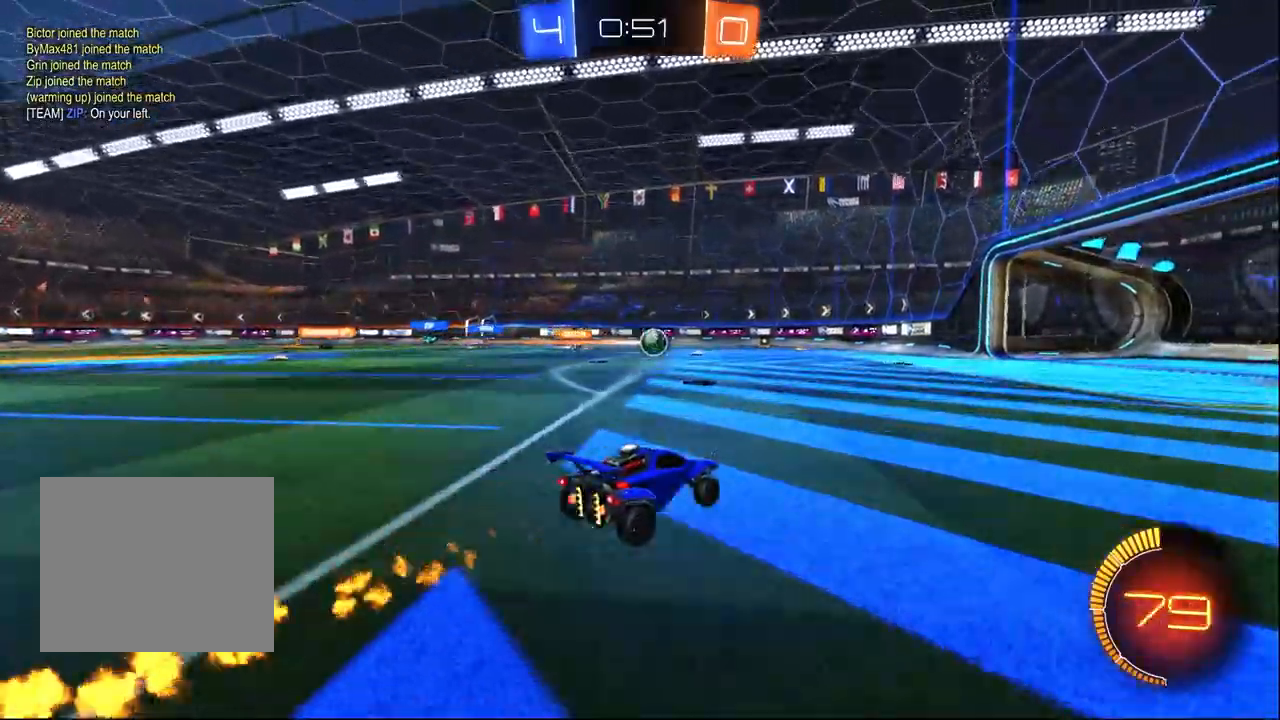
{"dt_ms": 500, "buttons": [], "left_stick": "center", "right_stick": "center", "events": []}
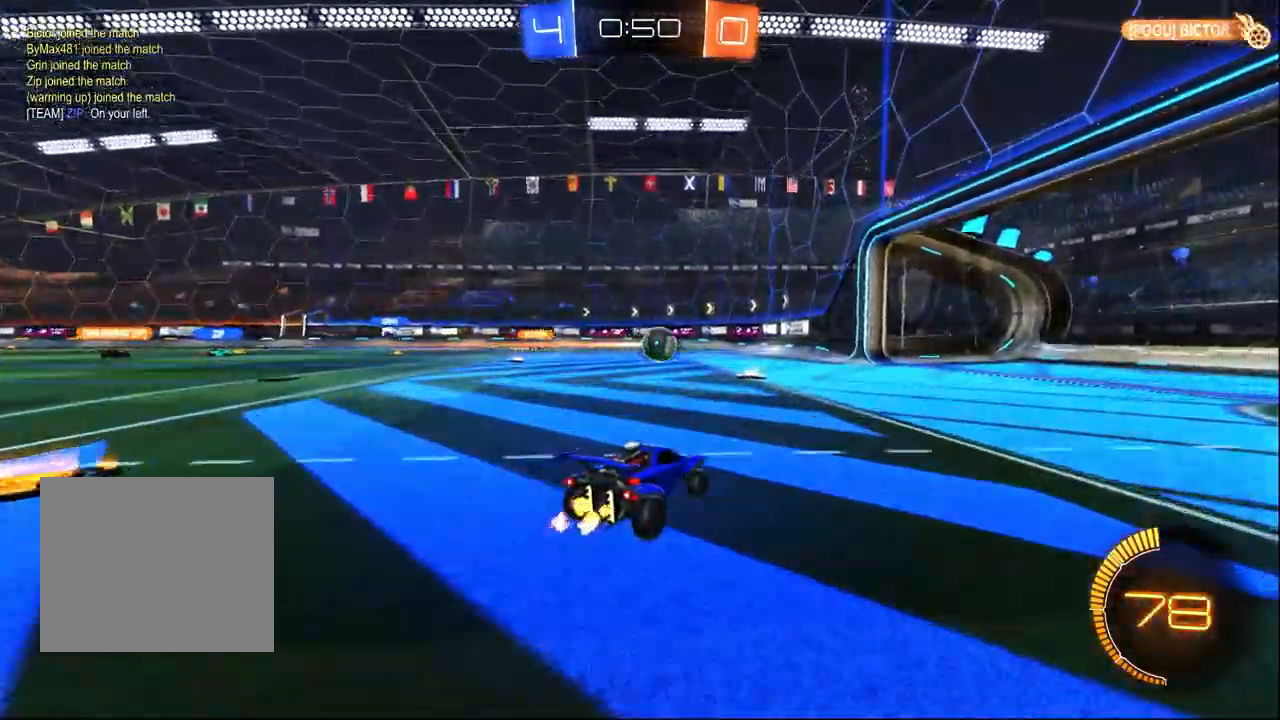
{"dt_ms": 500, "buttons": [], "left_stick": "center", "right_stick": "center", "events": [[33, "L2", "down"], [33, "left_stick", "left"], [100, "left_stick", "center"], [150, "left_stick", "right"], [267, "left_stick", "center"], [317, "L2", "up"]]}
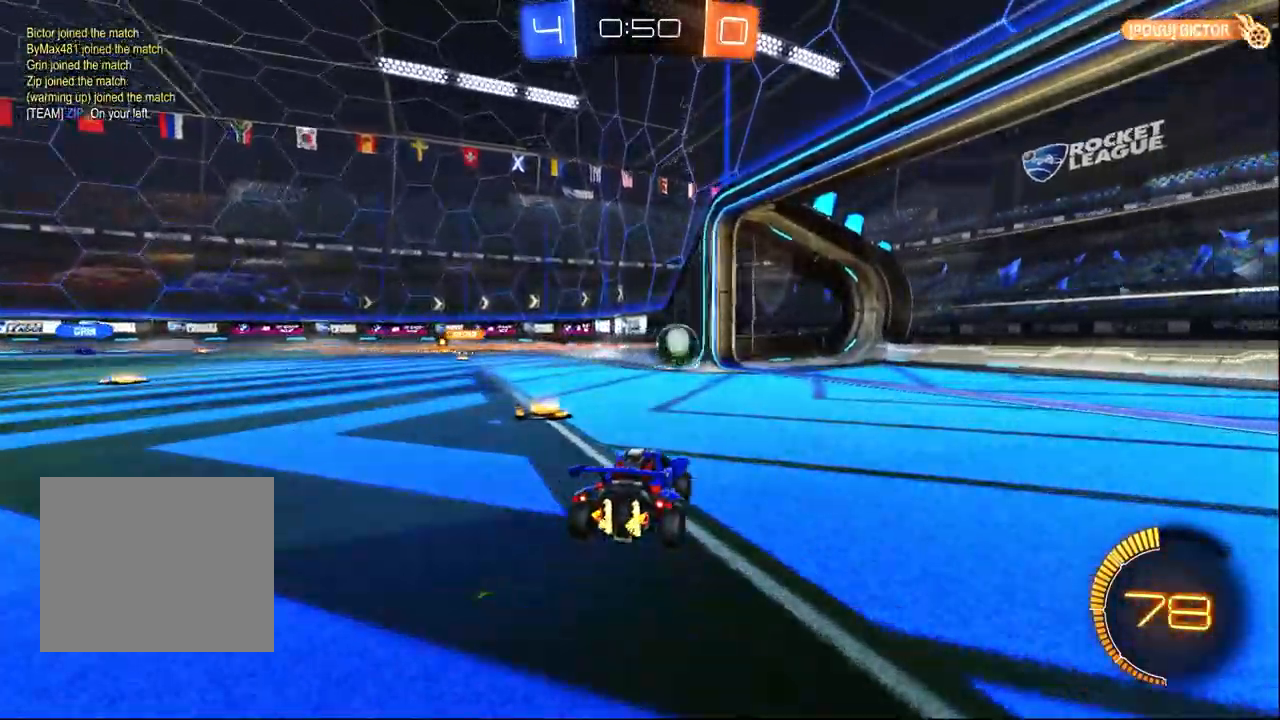
{"dt_ms": 500, "buttons": ["L2"], "left_stick": "center", "right_stick": "center", "events": [[300, "L2", "down"]]}
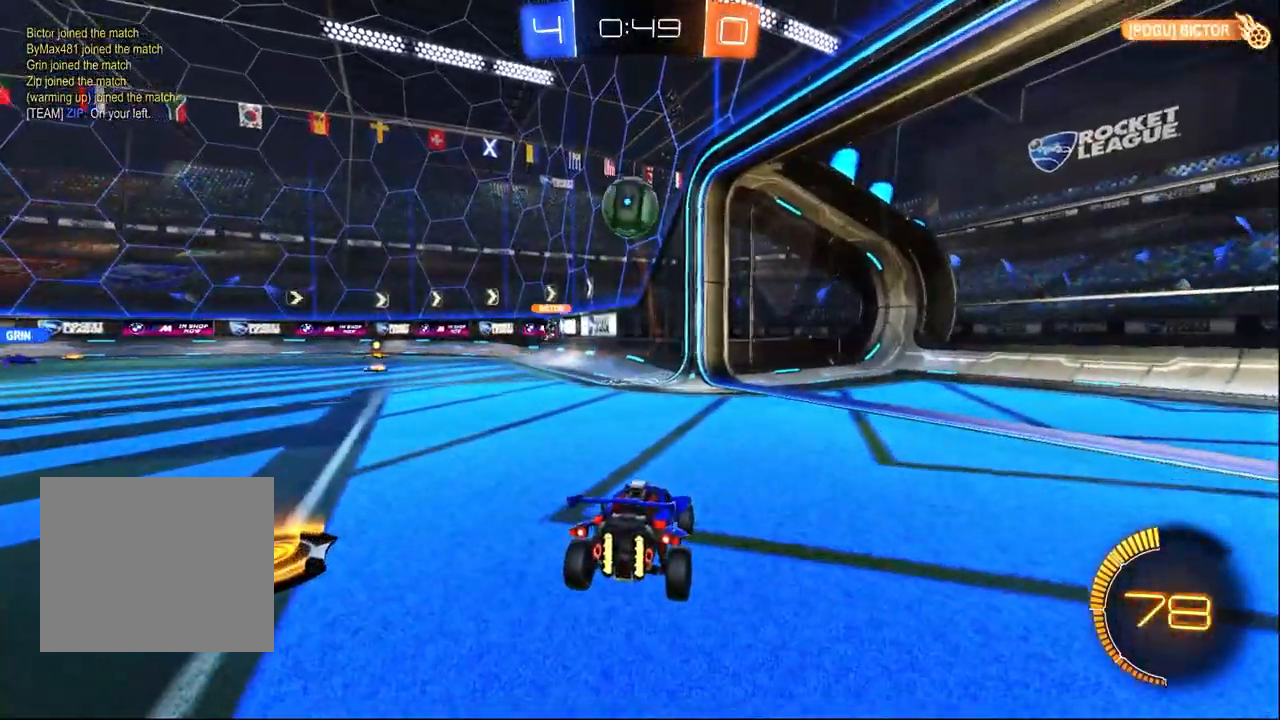
{"dt_ms": 500, "buttons": [], "left_stick": "center", "right_stick": "center", "events": [[67, "L2", "up"], [117, "left_stick", "left"], [317, "left_stick", "center"]]}
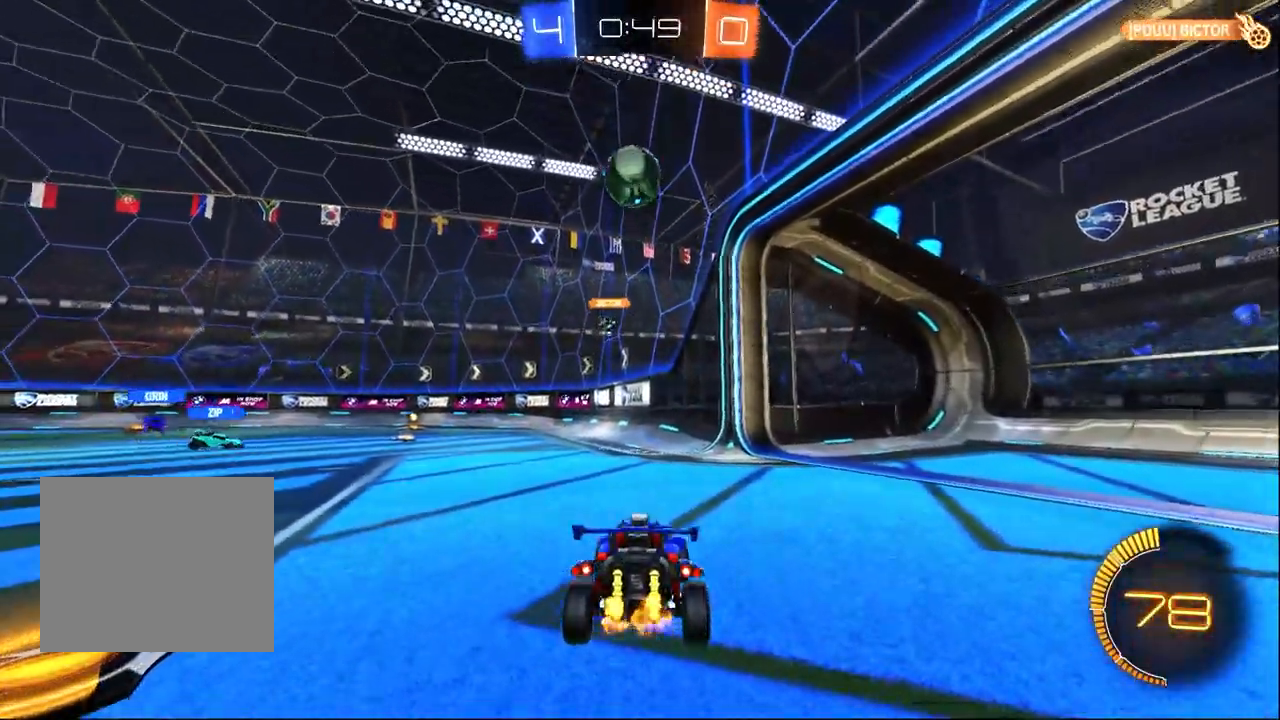
{"dt_ms": 500, "buttons": ["SQUARE", "R1"], "left_stick": "up-right", "right_stick": "center", "events": [[17, "CROSS", "down"], [17, "left_stick", "down"], [150, "left_stick", "center"], [217, "left_stick", "down-left"], [300, "R1", "down"], [350, "left_stick", "right"], [367, "CROSS", "up"], [417, "SQUARE", "down"], [417, "left_stick", "up-right"]]}
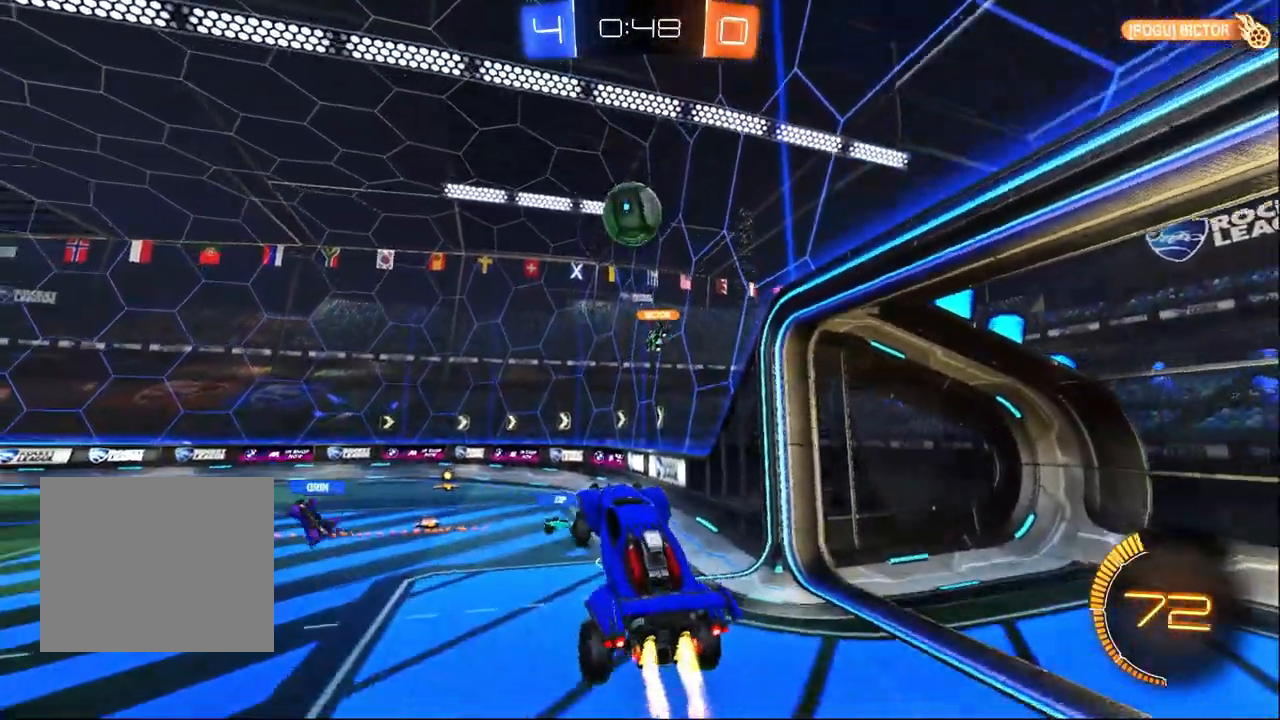
{"dt_ms": 500, "buttons": [], "left_stick": "down-right", "right_stick": "center", "events": [[33, "SQUARE", "up"], [67, "left_stick", "center"], [133, "left_stick", "up-left"], [267, "left_stick", "center"], [317, "left_stick", "down"], [383, "R1", "up"], [383, "left_stick", "down-right"]]}
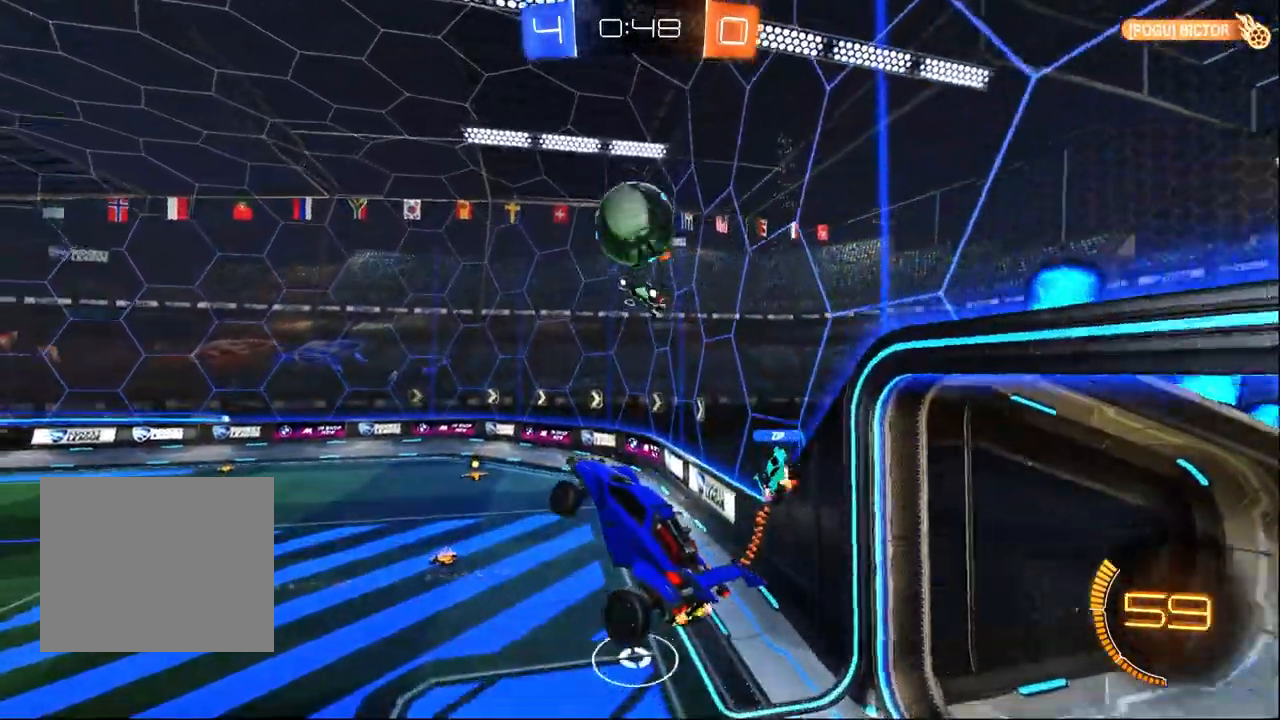
{"dt_ms": 500, "buttons": ["L1"], "left_stick": "left", "right_stick": "center", "events": [[317, "left_stick", "up-right"], [400, "left_stick", "center"], [450, "L1", "down"], [467, "left_stick", "left"]]}
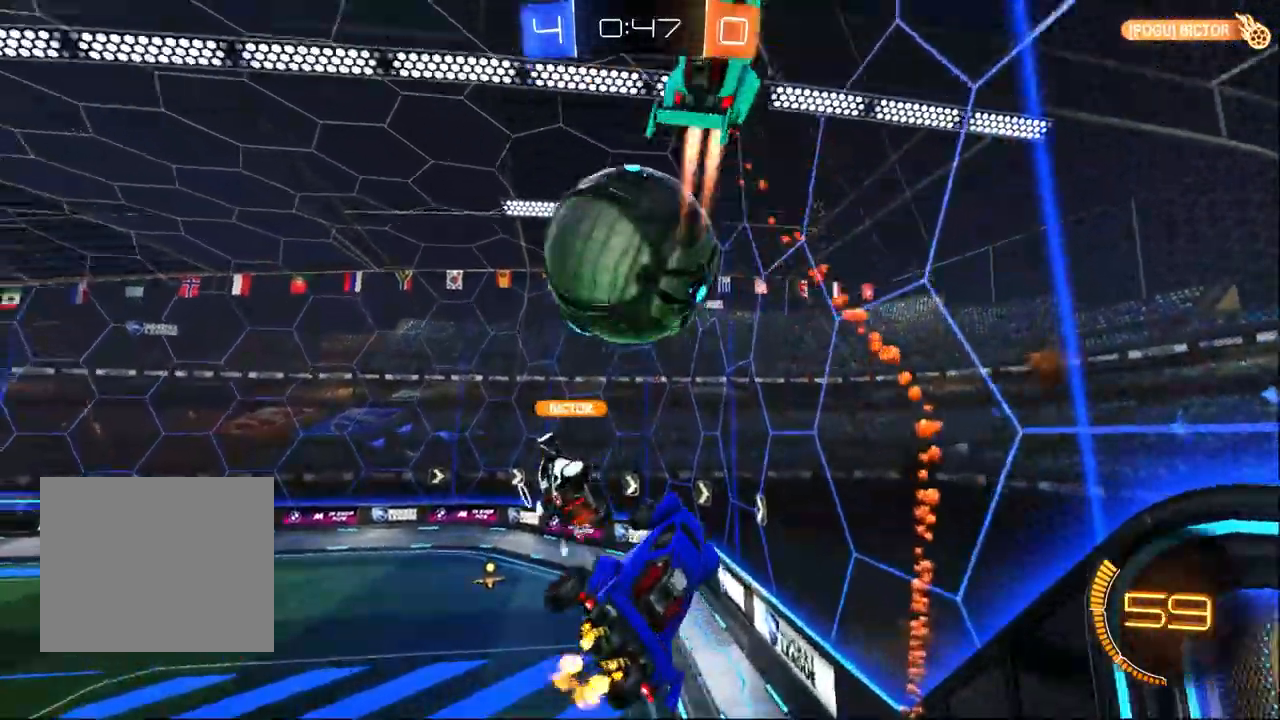
{"dt_ms": 500, "buttons": [], "left_stick": "down-right", "right_stick": "center", "events": [[33, "left_stick", "down-left"], [83, "L1", "up"], [133, "TRIANGLE", "down"], [217, "left_stick", "down"], [233, "TRIANGLE", "up"], [350, "TRIANGLE", "down"], [400, "left_stick", "down-right"], [450, "TRIANGLE", "up"]]}
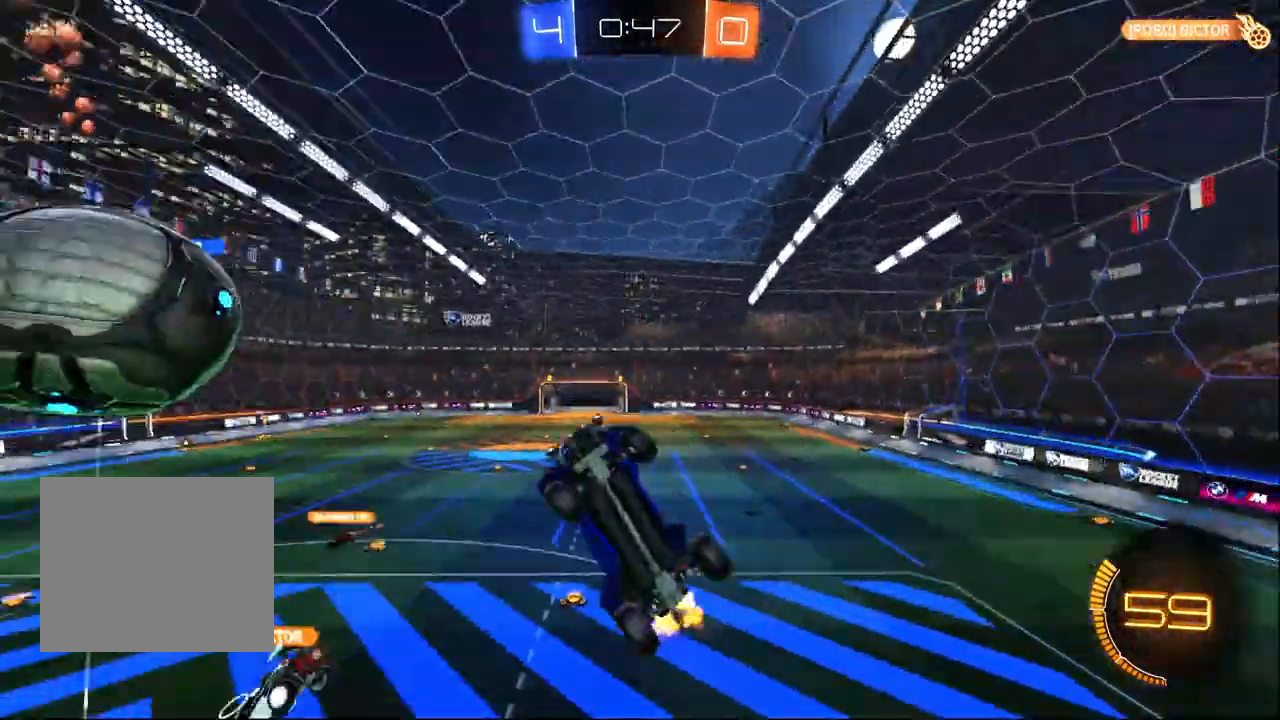
{"dt_ms": 500, "buttons": [], "left_stick": "center", "right_stick": "center", "events": [[167, "L1", "down"], [300, "left_stick", "center"], [350, "left_stick", "up"], [450, "left_stick", "center"], [467, "L1", "up"]]}
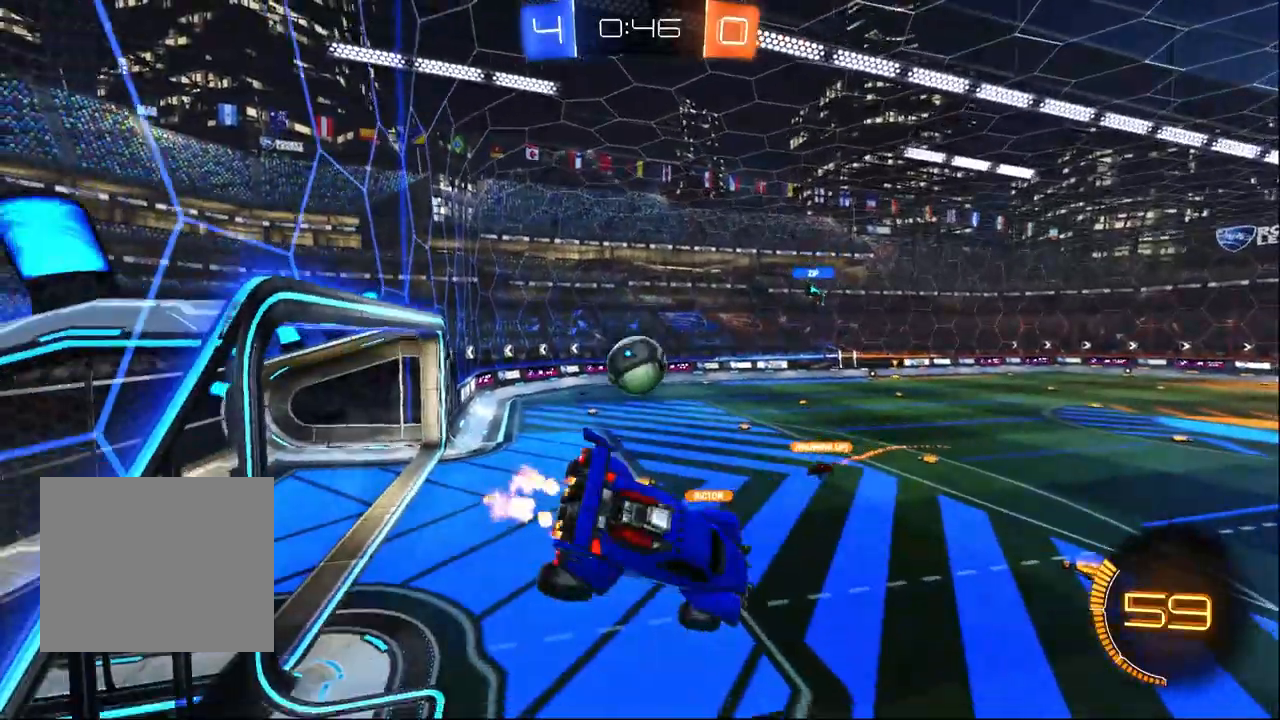
{"dt_ms": 500, "buttons": [], "left_stick": "center", "right_stick": "center", "events": []}